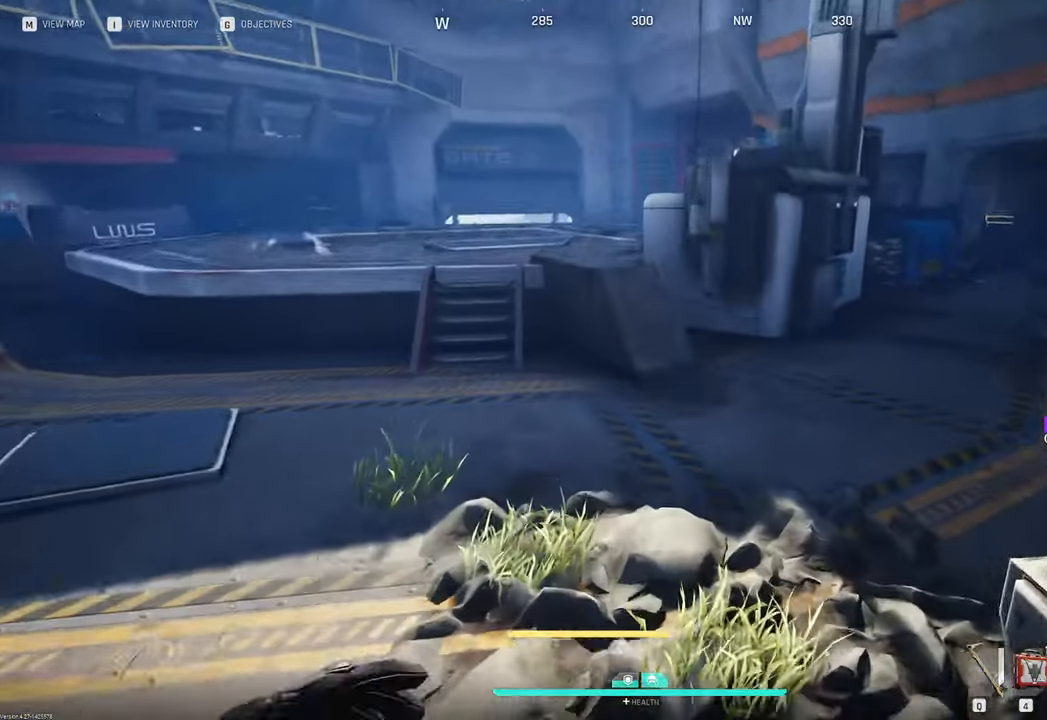
Gameplay with keyboard and mouse; each line is a JSON object with the keys and mouse buttons held at the frame after it. "events" lists presses ("down") and releases ("up") of "1", "2", "3", "4", "5", "a", "b", "c", "caps_lock", "ctrl", "d", "e", "f", "g", "q", "r", "s", "shift", "space", "t", "tab", "tilde", "v", "w", "x", "z", "mouse_left", "mouse_wheel" and "mouse_right" between this image and that frame as [ms after this image, input, new state], when the widget could be followed in between. "mouse_left", "mouse_wheel", "mouse_right" = the "left", "wheel", "right" buttons of the "mouse" list. No other keys are recorded. "wheel" means that the mouse wheel is clicked or scrolled. "mouse_move" is the direction in which the mouse moves at that frame (one of eight, or "still"), when it could be read.
{"keys": ["w"], "mouse": [], "mouse_move": "up", "events": []}
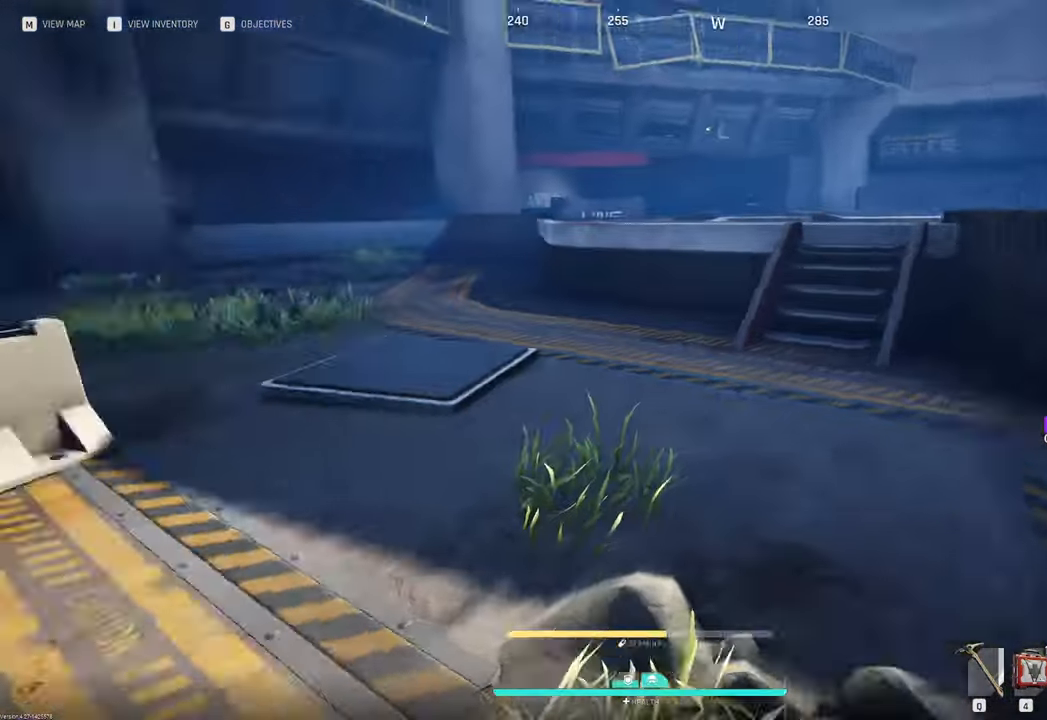
{"keys": ["w"], "mouse": [], "mouse_move": "still", "events": []}
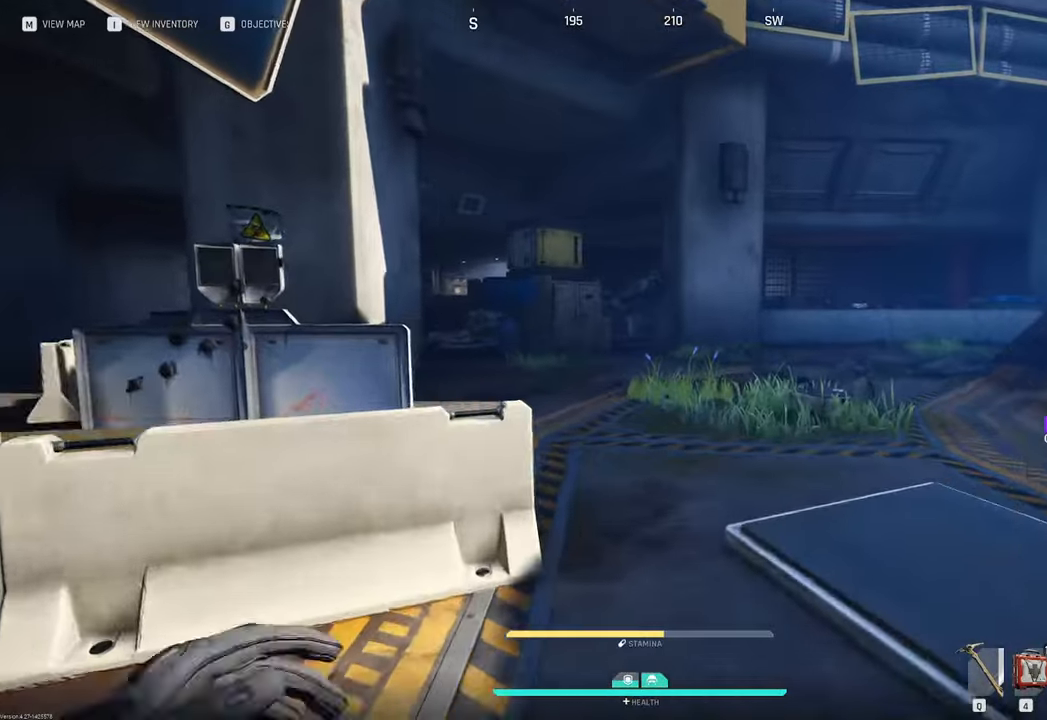
{"keys": ["w"], "mouse": [], "mouse_move": "left", "events": []}
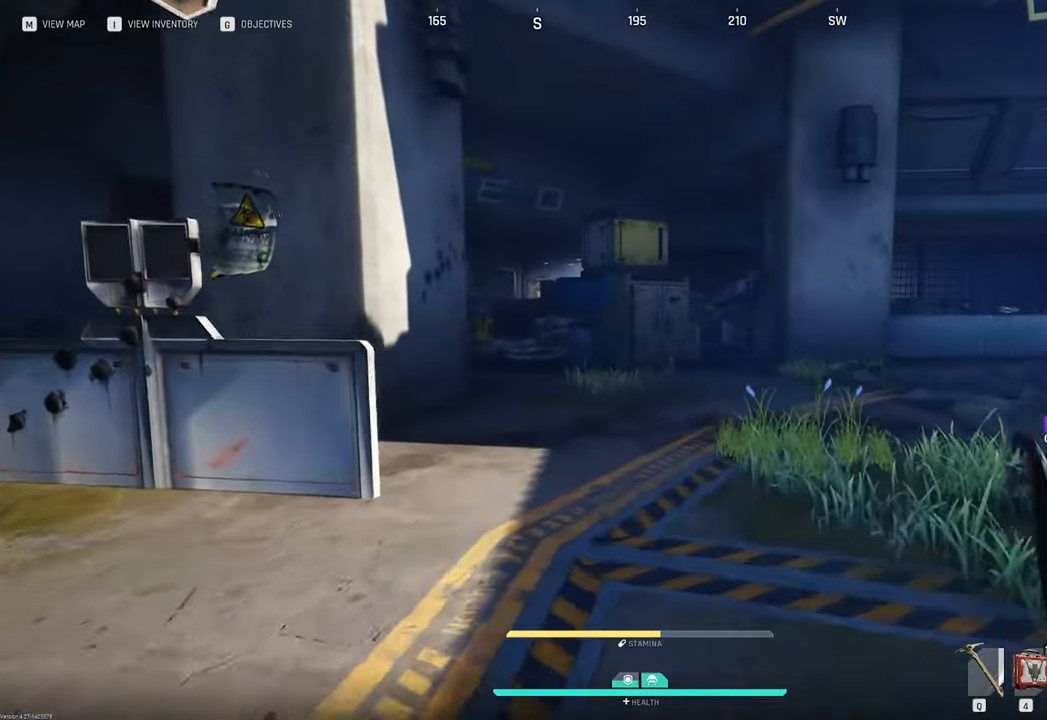
{"keys": ["w"], "mouse": [], "mouse_move": "still", "events": []}
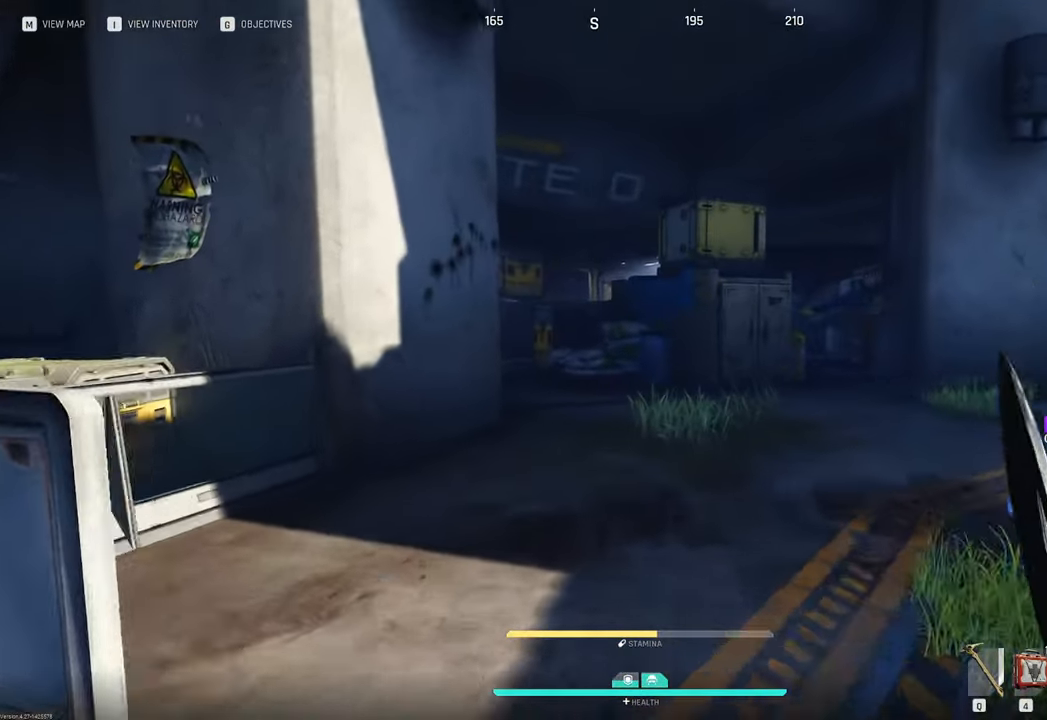
{"keys": ["w"], "mouse": [], "mouse_move": "still", "events": []}
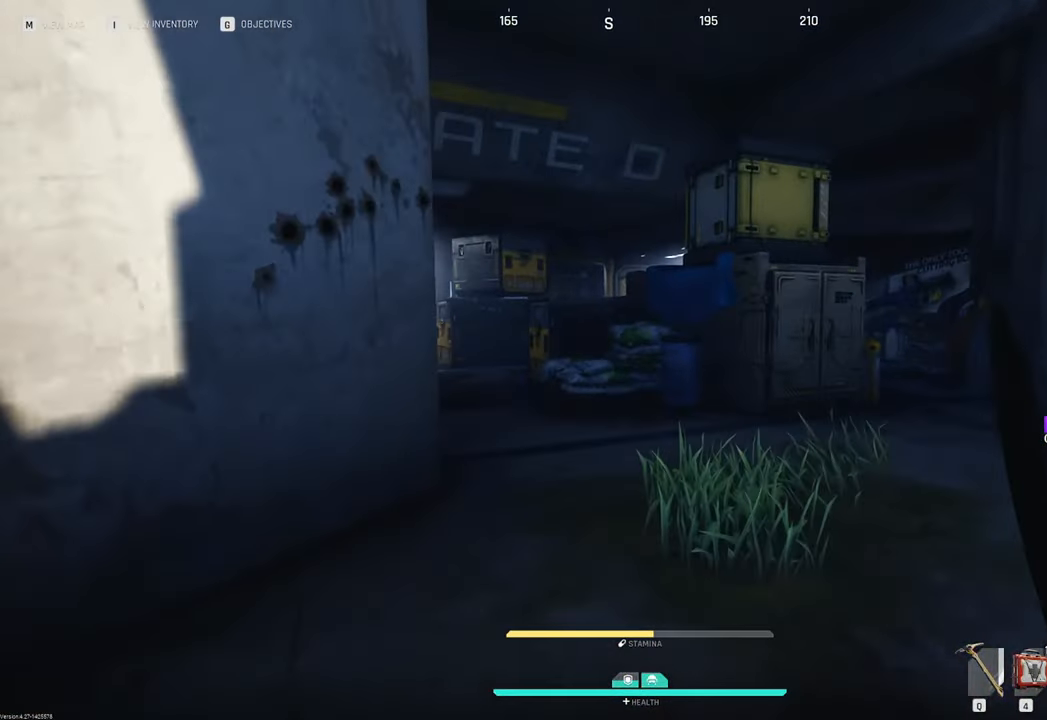
{"keys": ["w"], "mouse": [], "mouse_move": "still", "events": []}
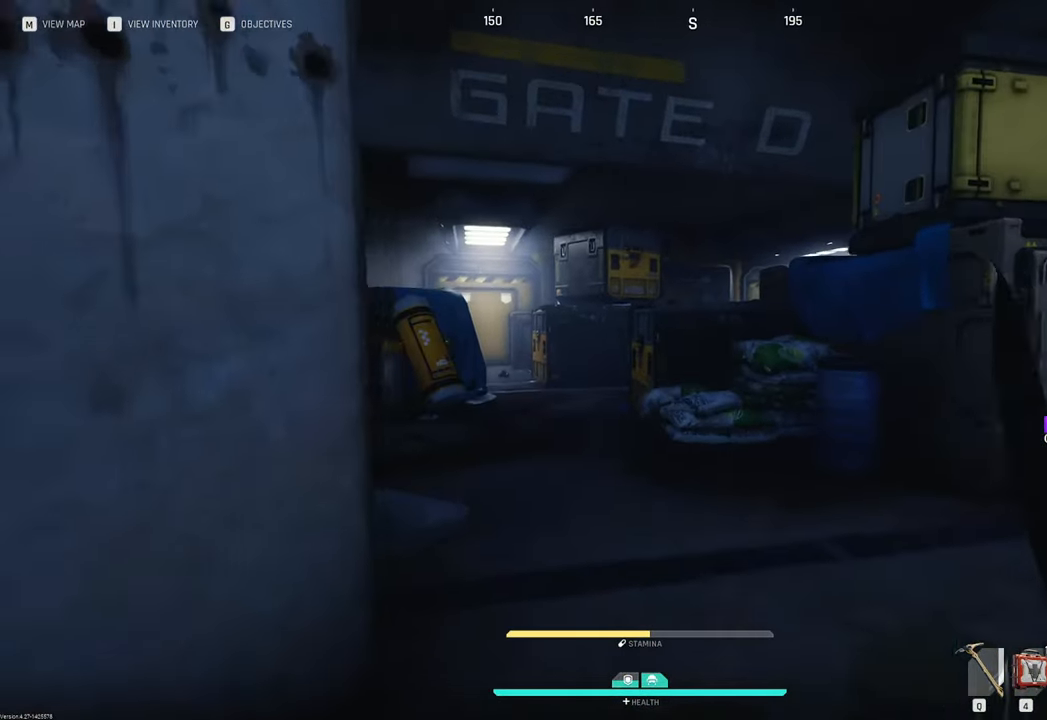
{"keys": ["w"], "mouse": [], "mouse_move": "still", "events": []}
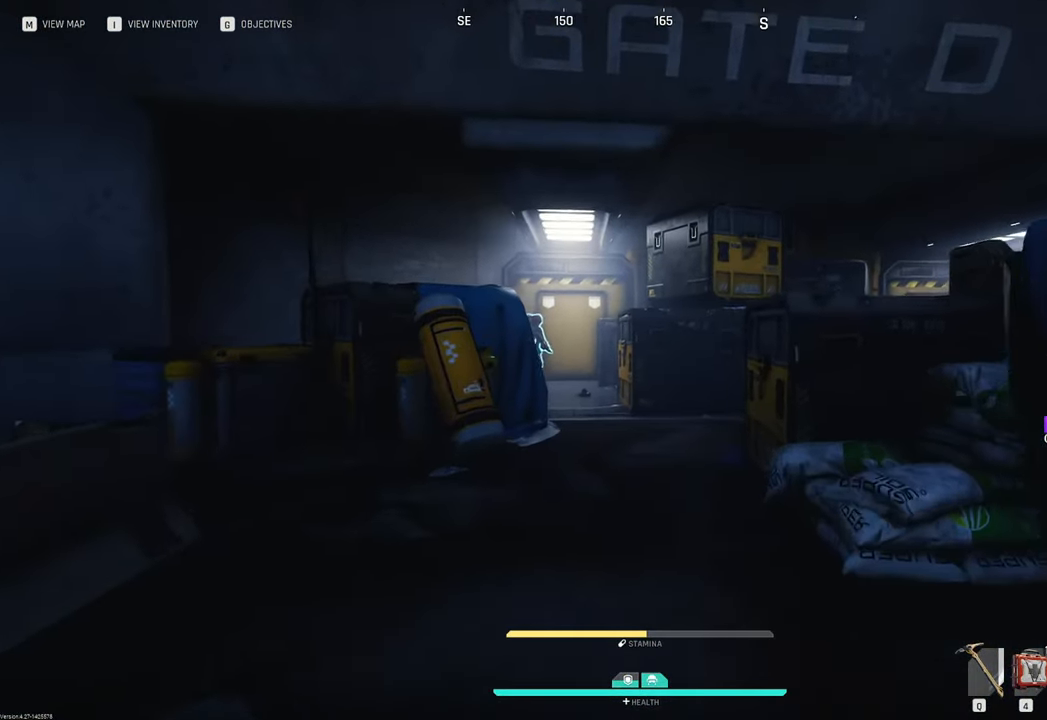
{"keys": ["w"], "mouse": [], "mouse_move": "still", "events": []}
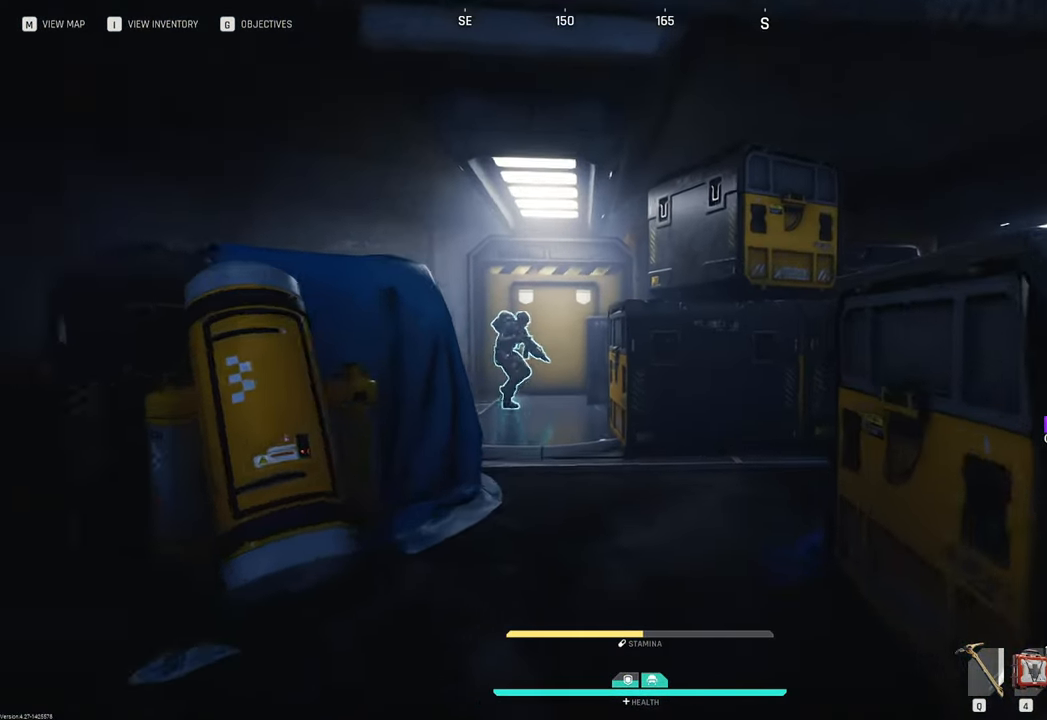
{"keys": ["w"], "mouse": [], "mouse_move": "right", "events": []}
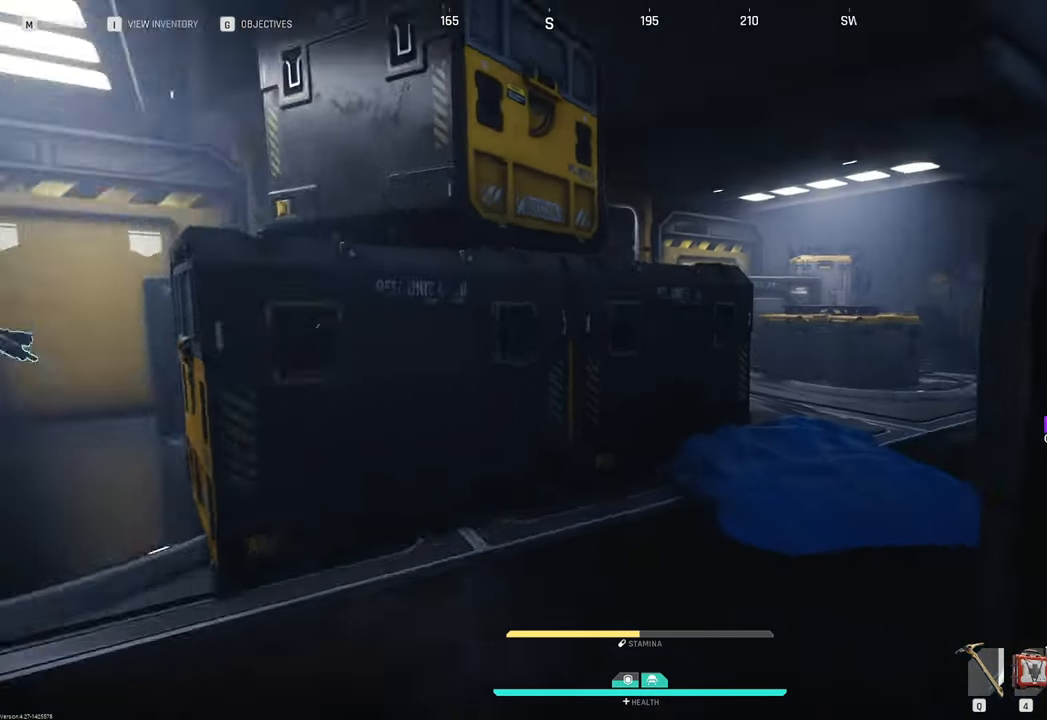
{"keys": ["d", "w"], "mouse": [], "mouse_move": "still", "events": [[283, "d", "down"]]}
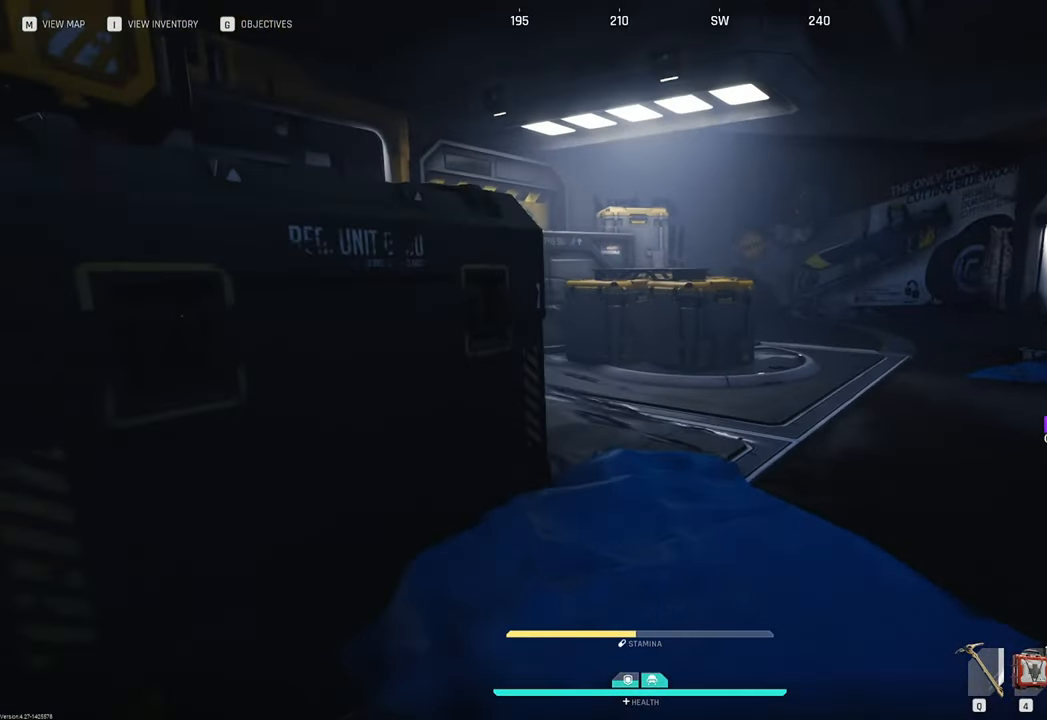
{"keys": ["d", "w"], "mouse": [], "mouse_move": "left", "events": [[300, "space", "down"], [400, "space", "up"]]}
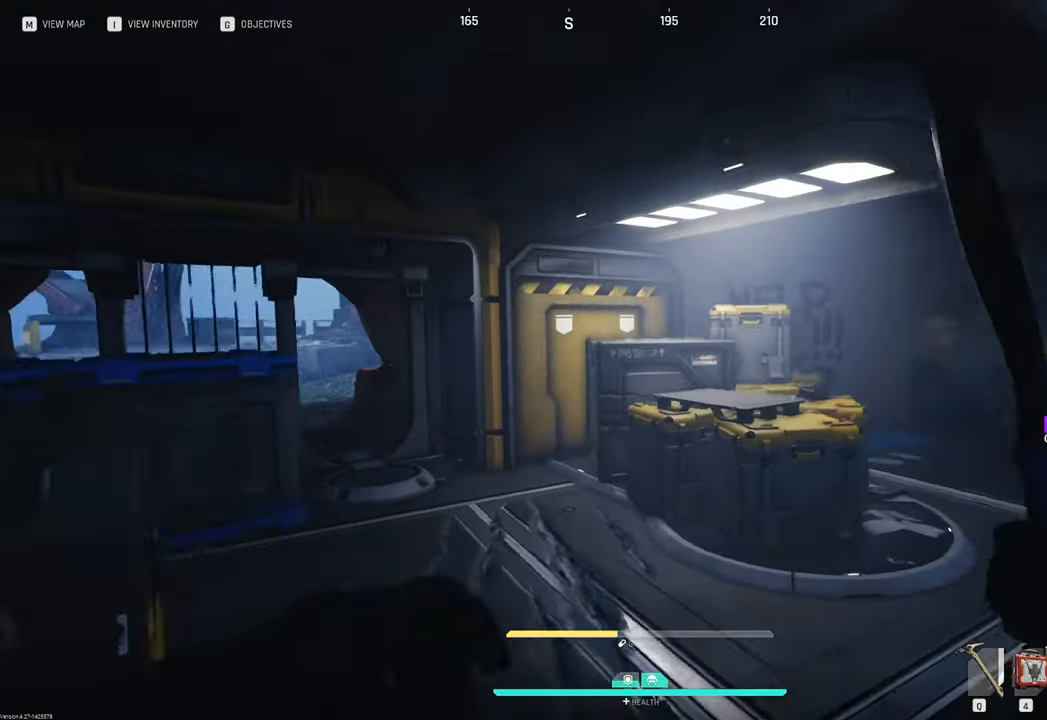
{"keys": ["w"], "mouse": [], "mouse_move": "still", "events": [[417, "d", "up"]]}
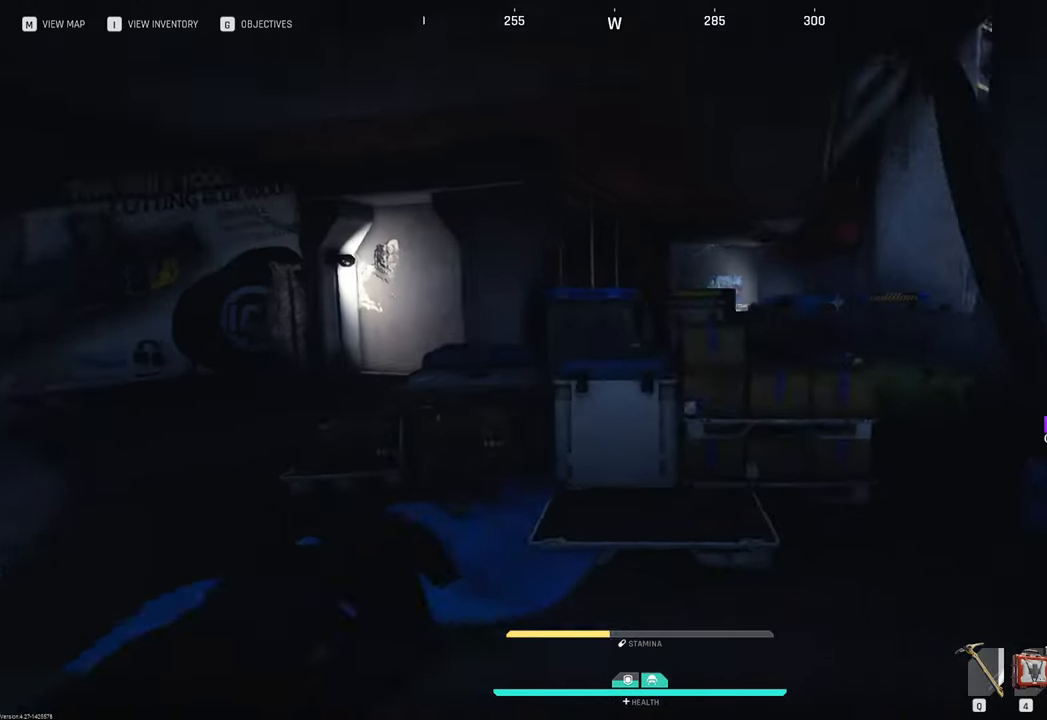
{"keys": ["a", "w"], "mouse": [], "mouse_move": "left", "events": [[183, "a", "down"]]}
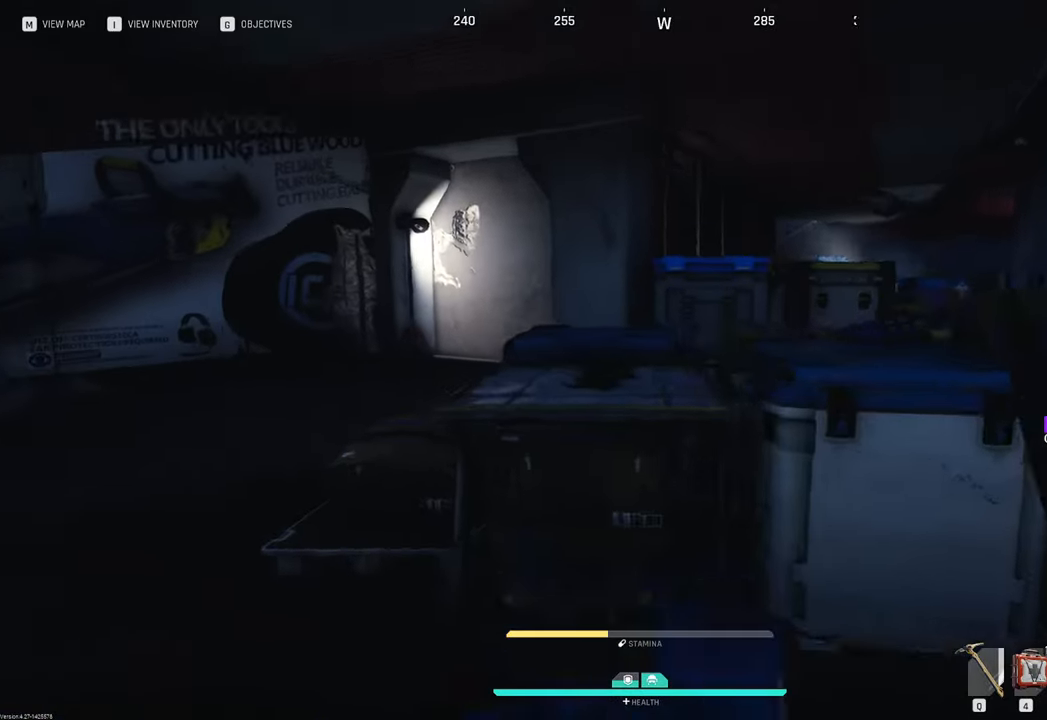
{"keys": ["w"], "mouse": [], "mouse_move": "down", "events": [[67, "a", "up"], [317, "space", "down"], [483, "space", "up"]]}
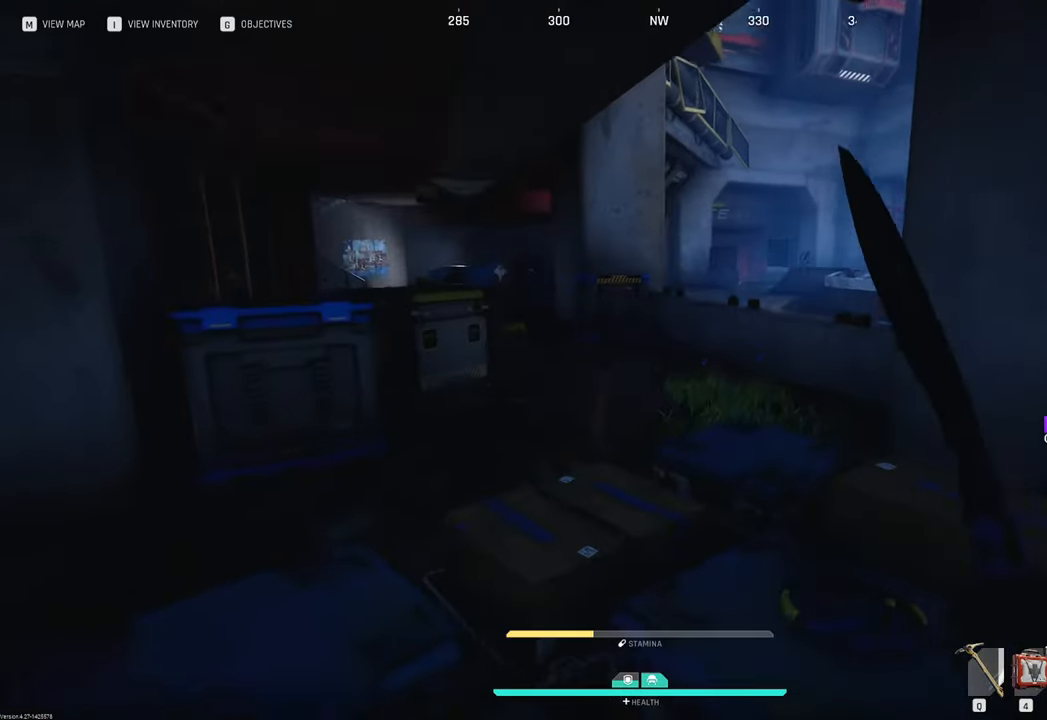
{"keys": ["a", "f"], "mouse": [], "mouse_move": "down", "events": [[267, "a", "down"], [383, "w", "up"], [467, "f", "down"]]}
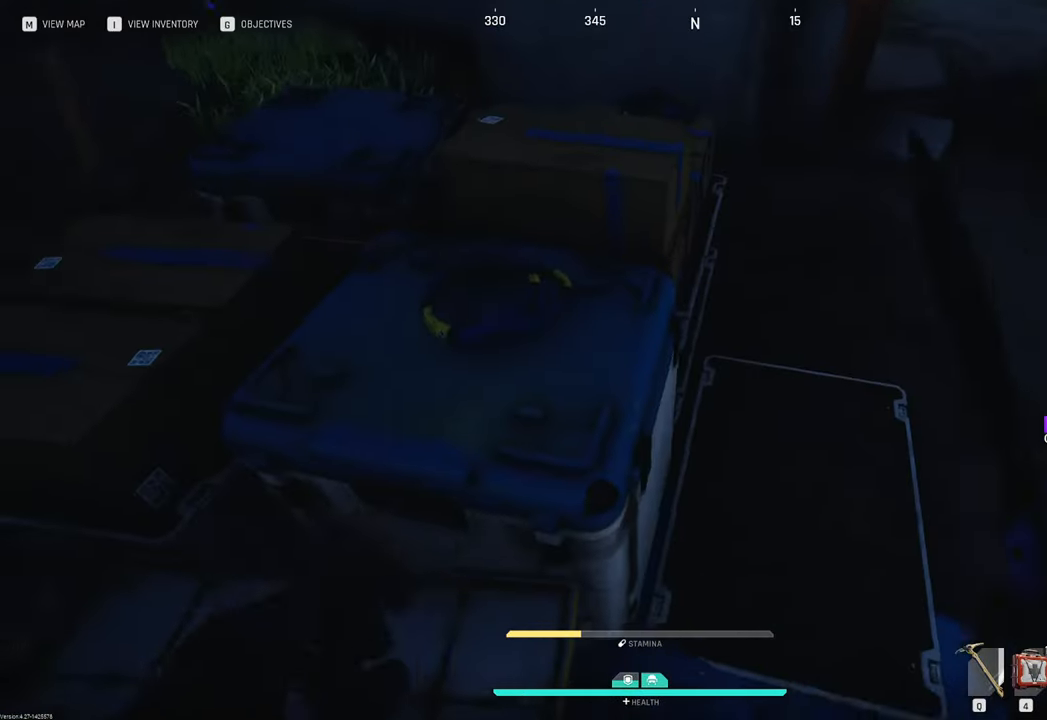
{"keys": ["a"], "mouse": [], "mouse_move": "still", "events": [[117, "f", "up"], [333, "f", "down"], [433, "f", "up"]]}
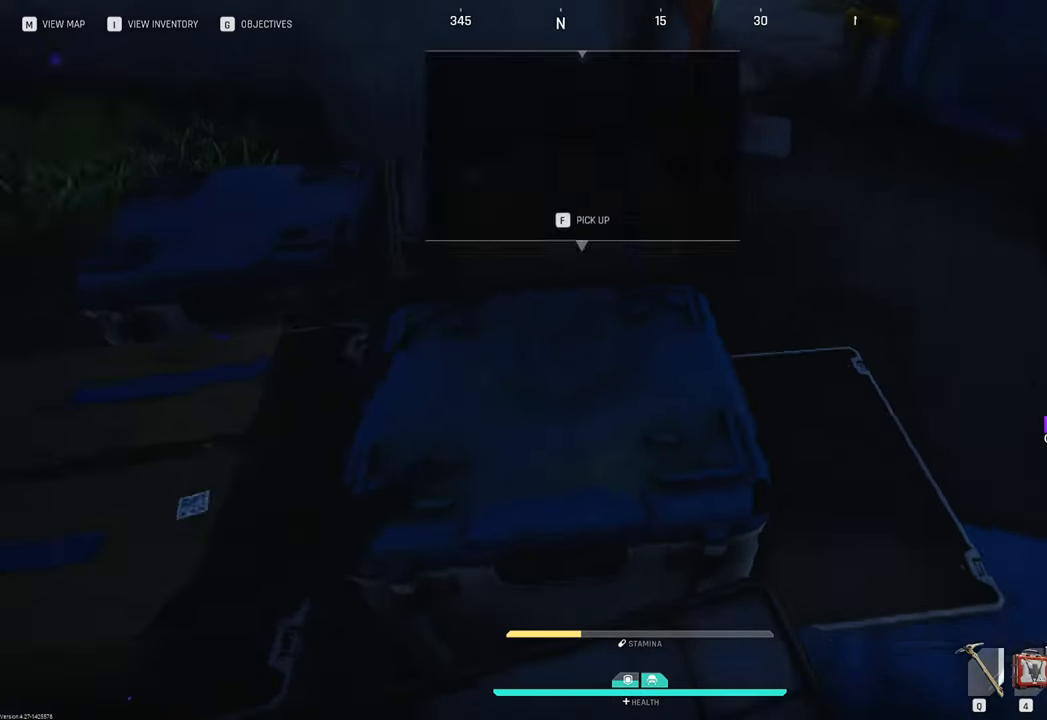
{"keys": [], "mouse": [], "mouse_move": "up", "events": [[217, "s", "down"], [350, "a", "up"], [500, "s", "up"]]}
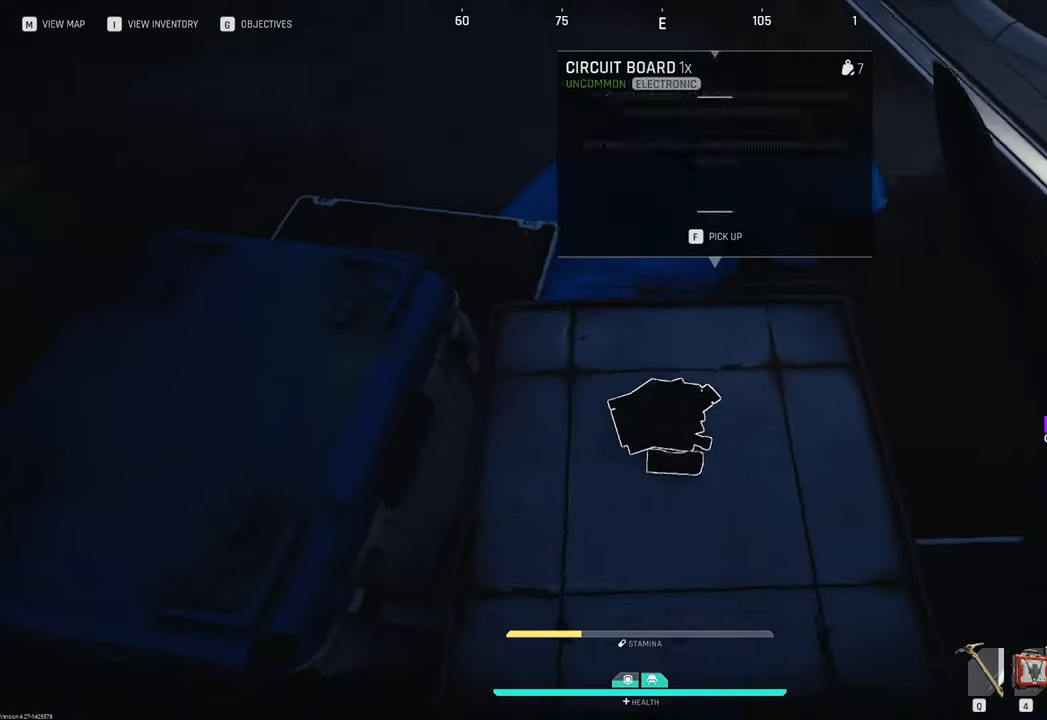
{"keys": ["a"], "mouse": [], "mouse_move": "left", "events": [[417, "a", "down"]]}
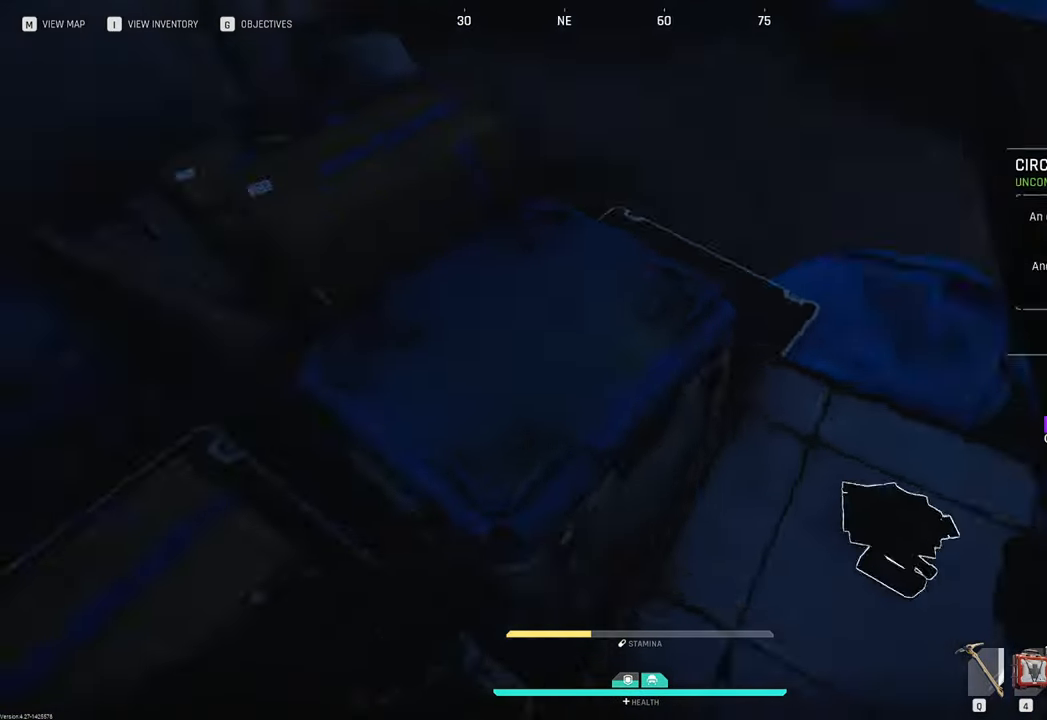
{"keys": ["w"], "mouse": [], "mouse_move": "right", "events": [[100, "w", "down"], [200, "a", "up"], [300, "w", "up"], [483, "w", "down"]]}
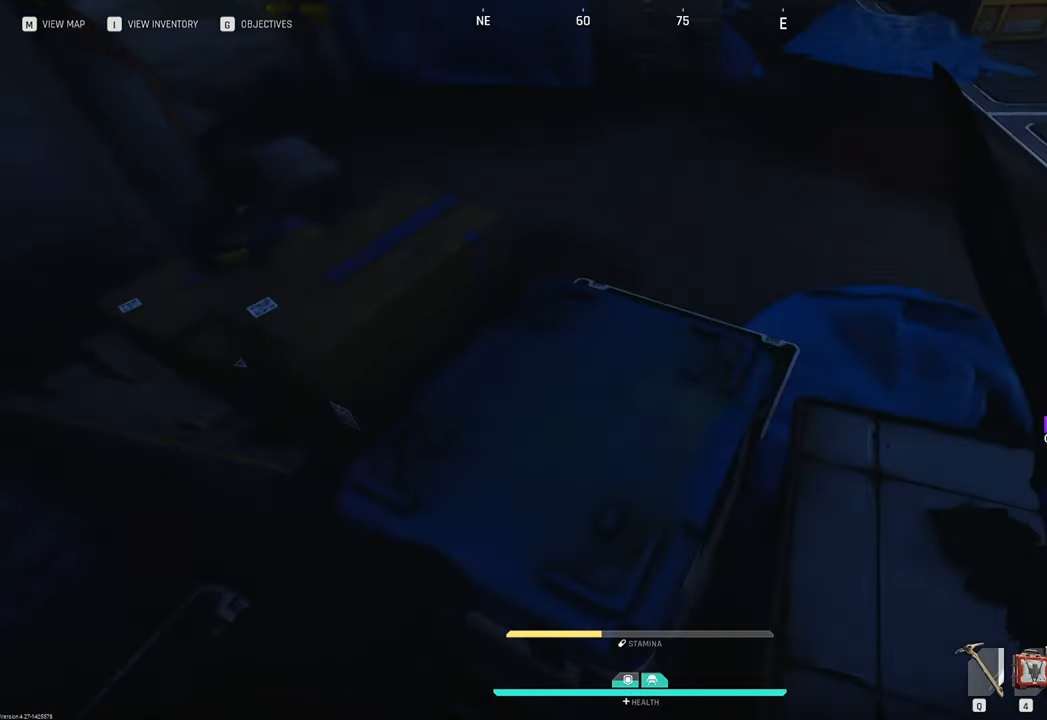
{"keys": ["a", "w"], "mouse": [], "mouse_move": "down-left", "events": [[200, "a", "down"]]}
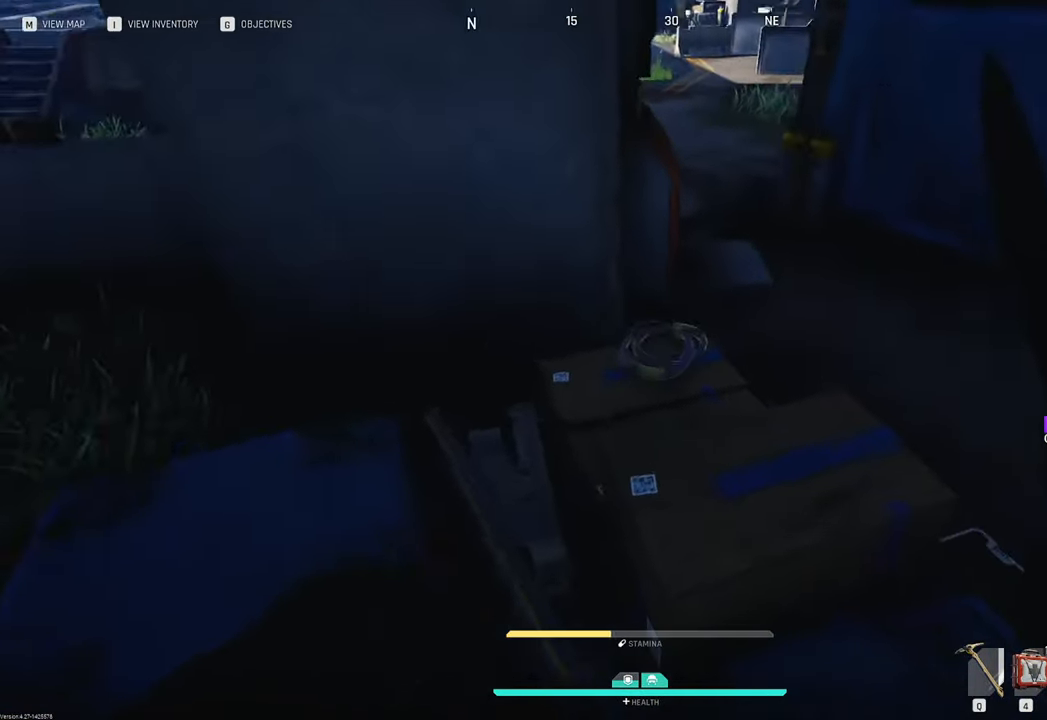
{"keys": ["w"], "mouse": [], "mouse_move": "up-right", "events": [[83, "a", "up"], [83, "w", "up"], [133, "f", "down"], [267, "f", "up"], [367, "w", "down"]]}
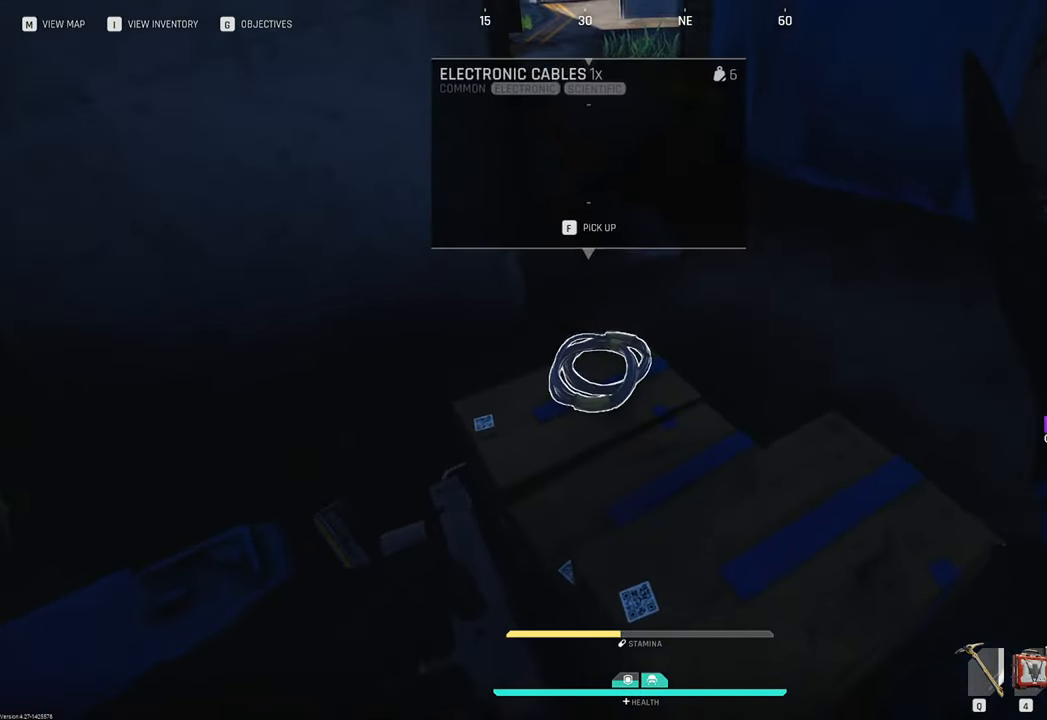
{"keys": ["shift", "w"], "mouse": [], "mouse_move": "up", "events": [[50, "f", "down"], [100, "w", "up"], [150, "f", "up"], [333, "w", "down"], [433, "shift", "down"]]}
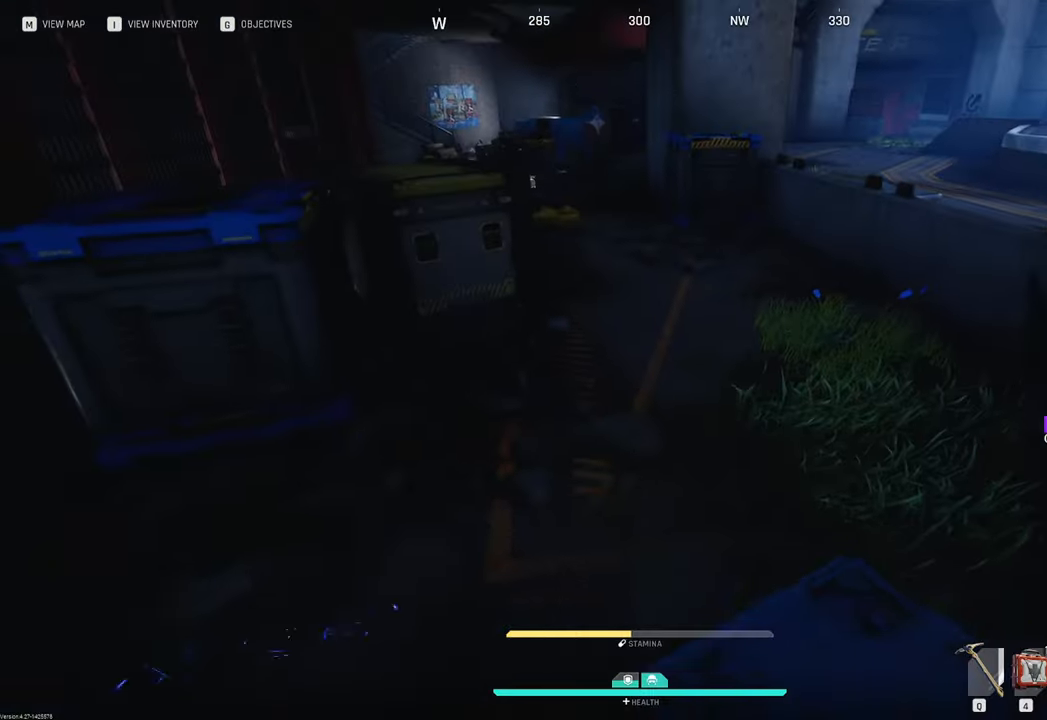
{"keys": [], "mouse": [], "mouse_move": "up", "events": [[117, "shift", "up"], [350, "space", "down"], [483, "space", "up"], [483, "w", "up"]]}
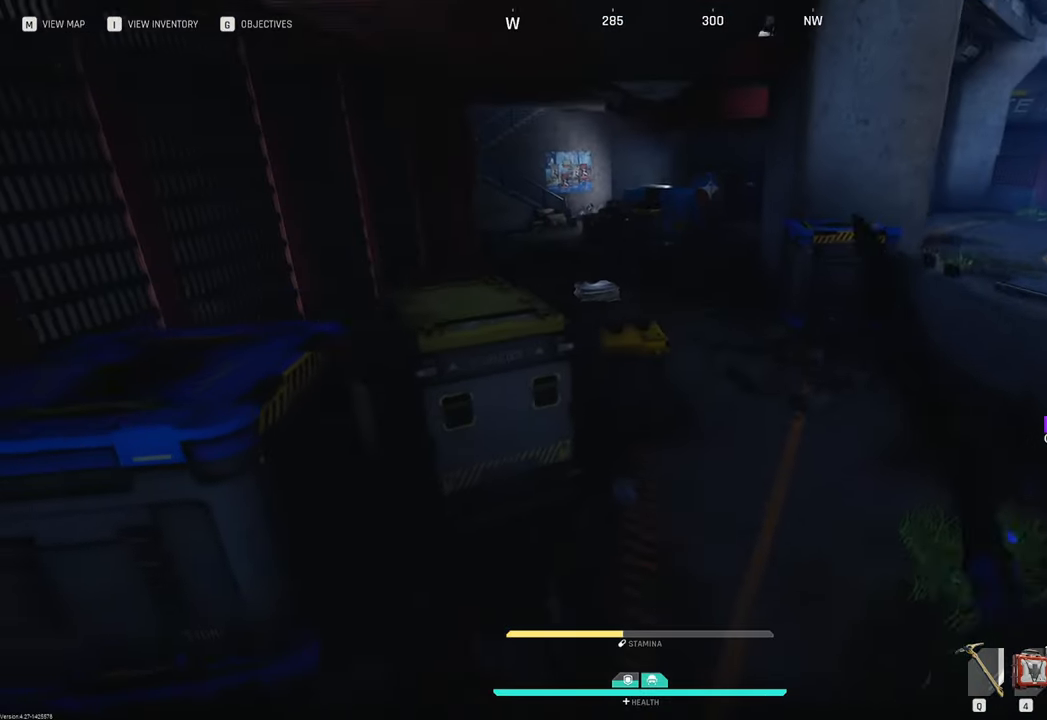
{"keys": [], "mouse": [], "mouse_move": "down-left", "events": []}
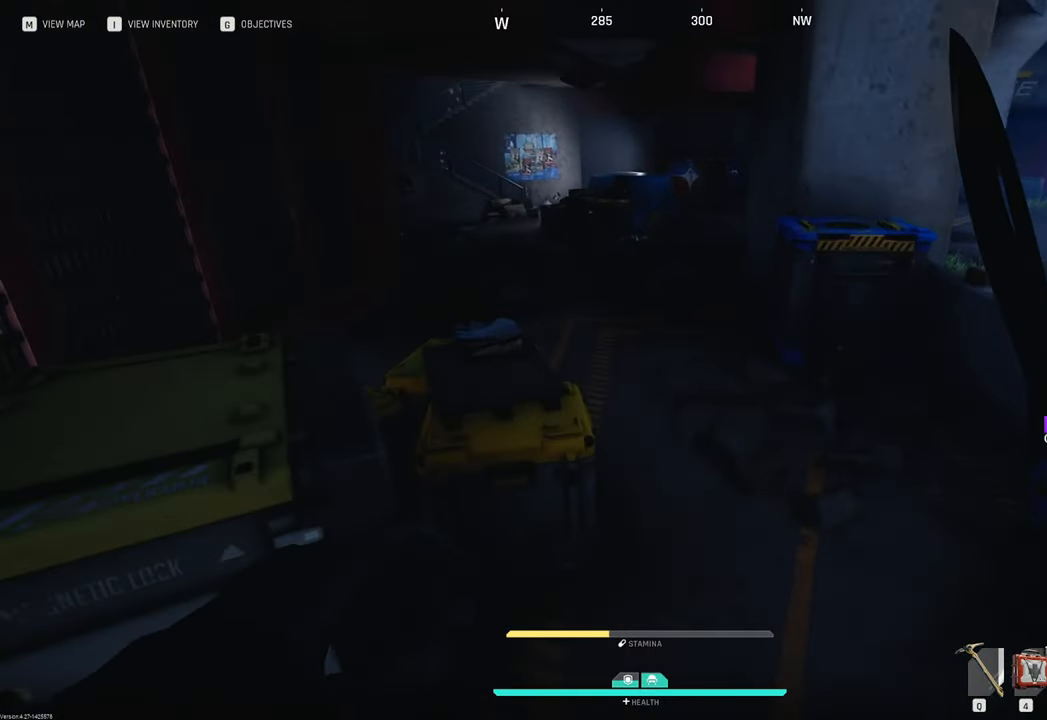
{"keys": [], "mouse": [], "mouse_move": "still", "events": []}
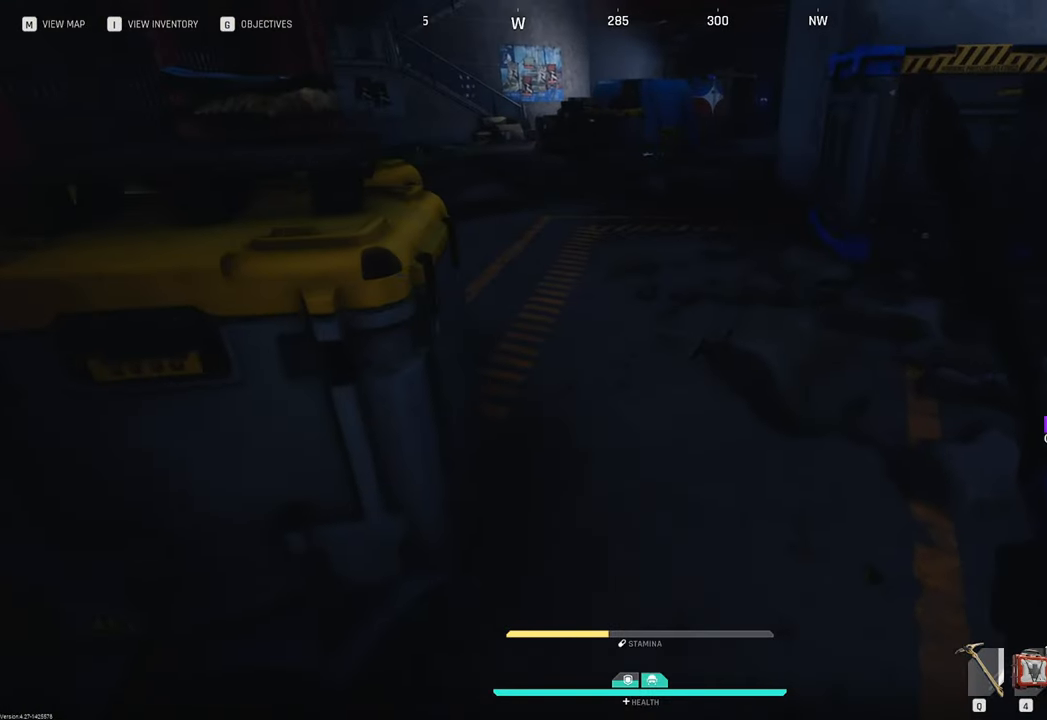
{"keys": [], "mouse": [], "mouse_move": "still", "events": []}
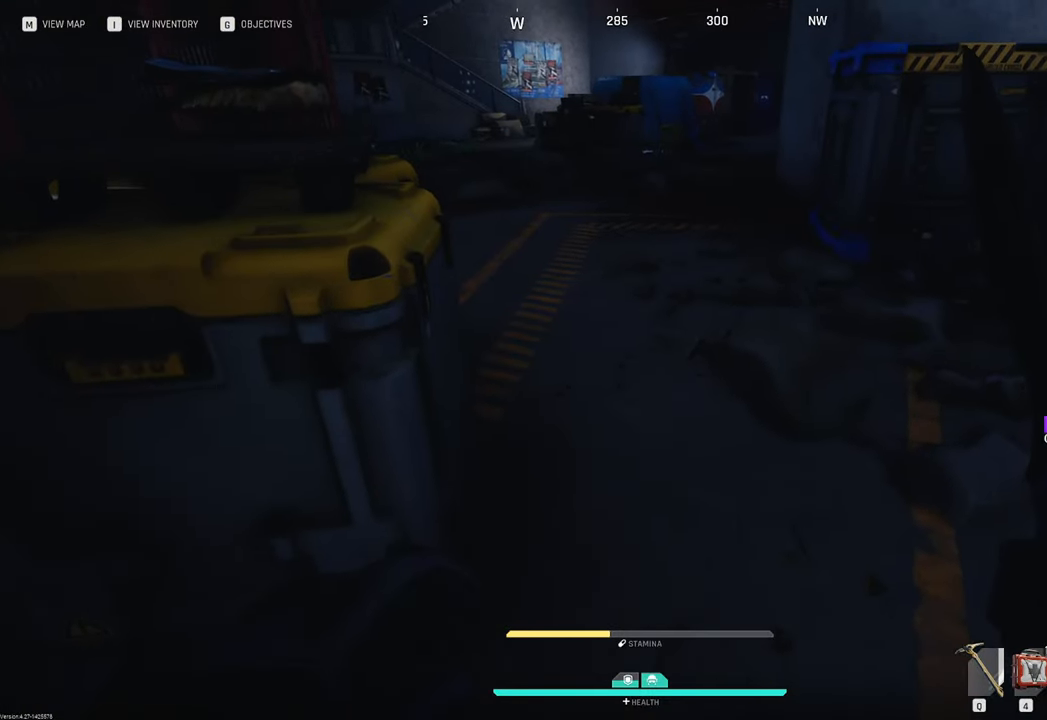
{"keys": [], "mouse": [], "mouse_move": "still", "events": []}
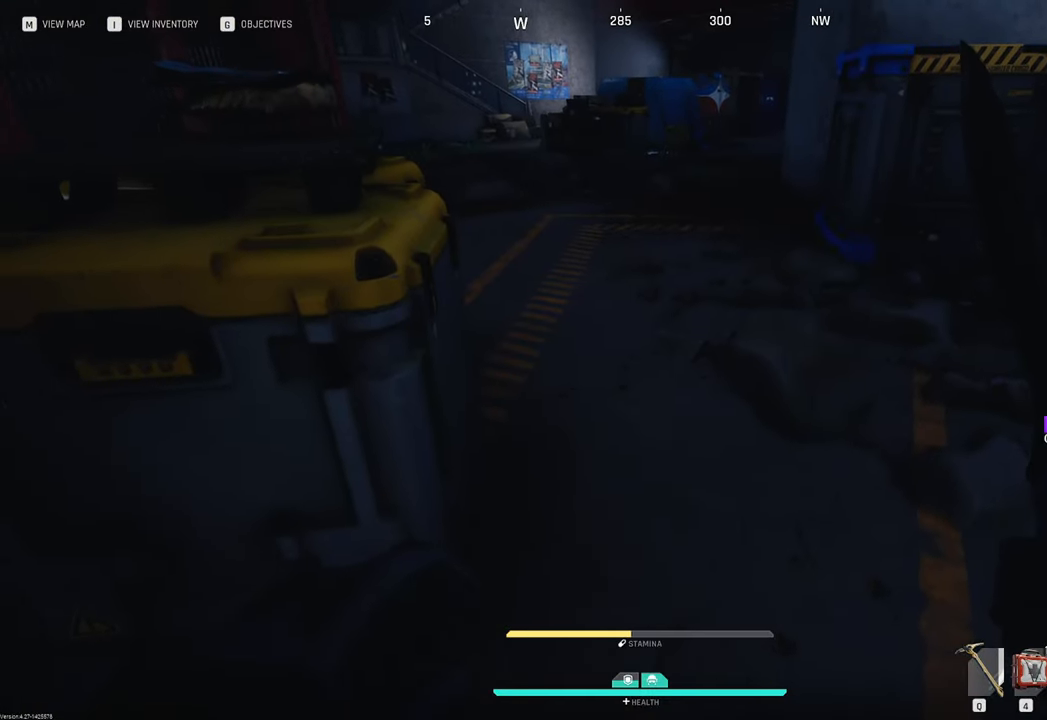
{"keys": [], "mouse": [], "mouse_move": "still", "events": []}
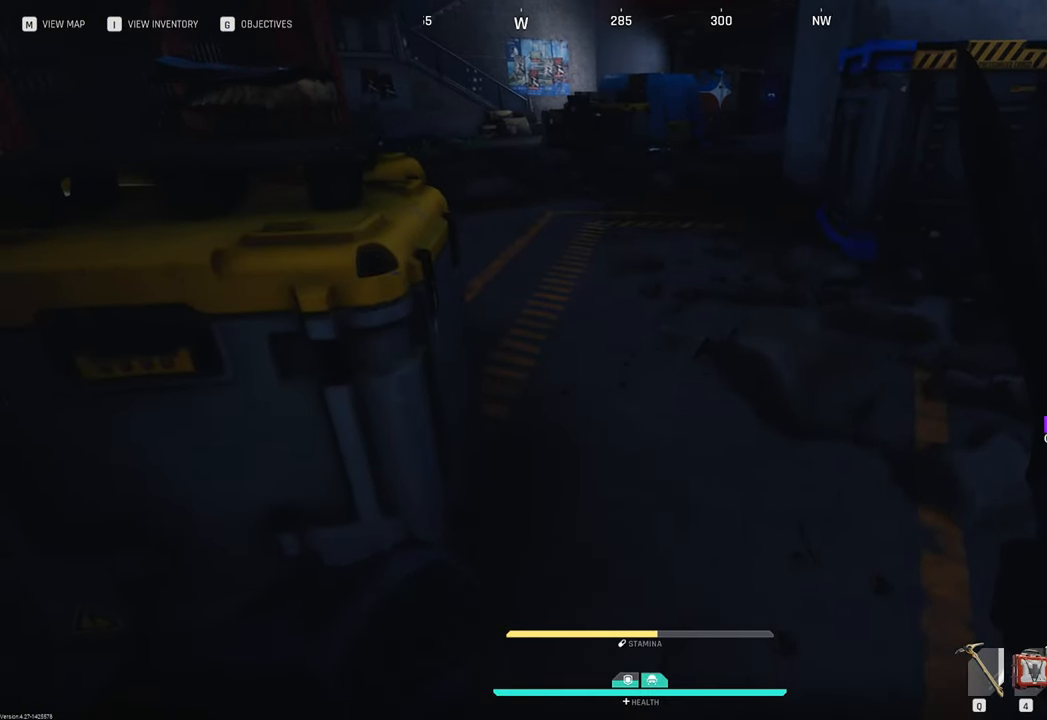
{"keys": [], "mouse": [], "mouse_move": "still", "events": []}
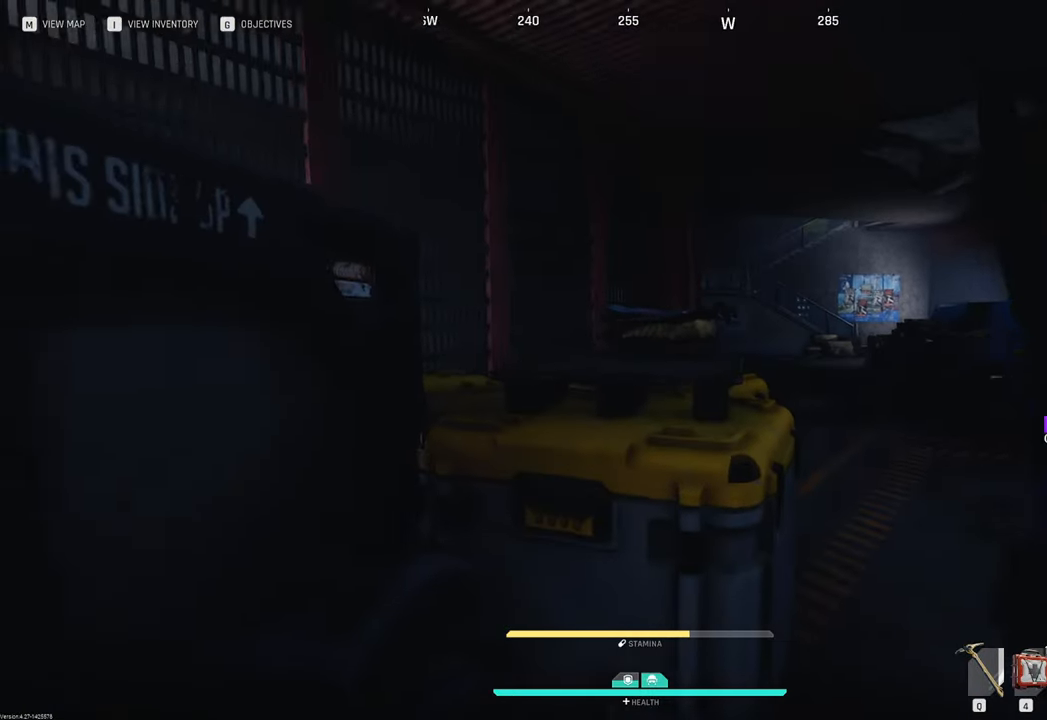
{"keys": ["shift", "w"], "mouse": [], "mouse_move": "right", "events": [[233, "d", "down"], [233, "w", "down"], [333, "shift", "down"], [467, "d", "up"]]}